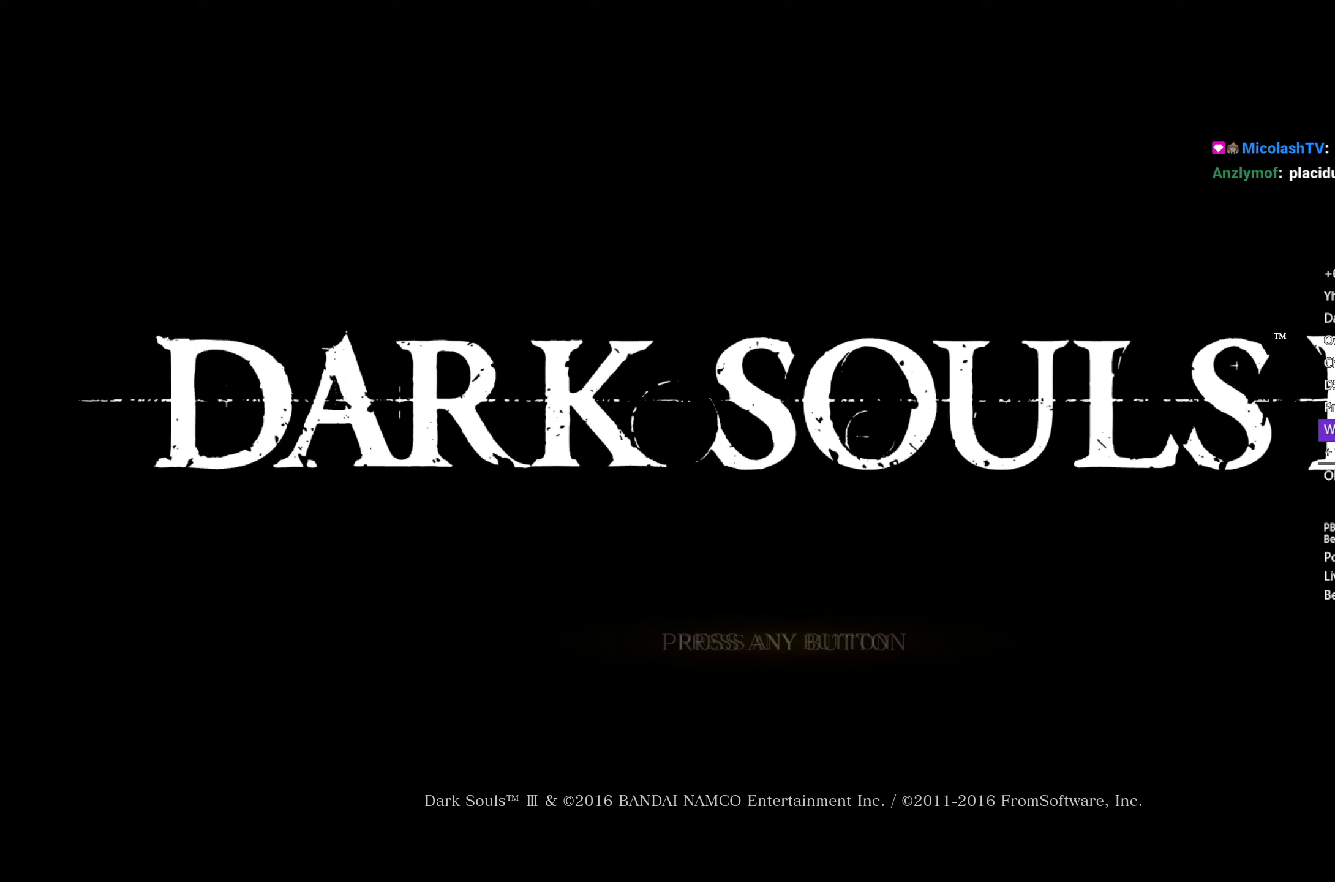
Gameplay with a controller (Xbox layout); each line is a JSON object with the inputs held at the frame after it. "events" lists button and stick changes between this image and that frame as [ms after this image, input, new state], when the widget could be followed in between.
{"buttons": ["A"], "left_stick": "center", "right_stick": "center", "events": [[83, "A", "down"], [133, "A", "up"], [217, "A", "down"], [283, "A", "up"], [367, "A", "down"], [417, "A", "up"], [500, "A", "down"]]}
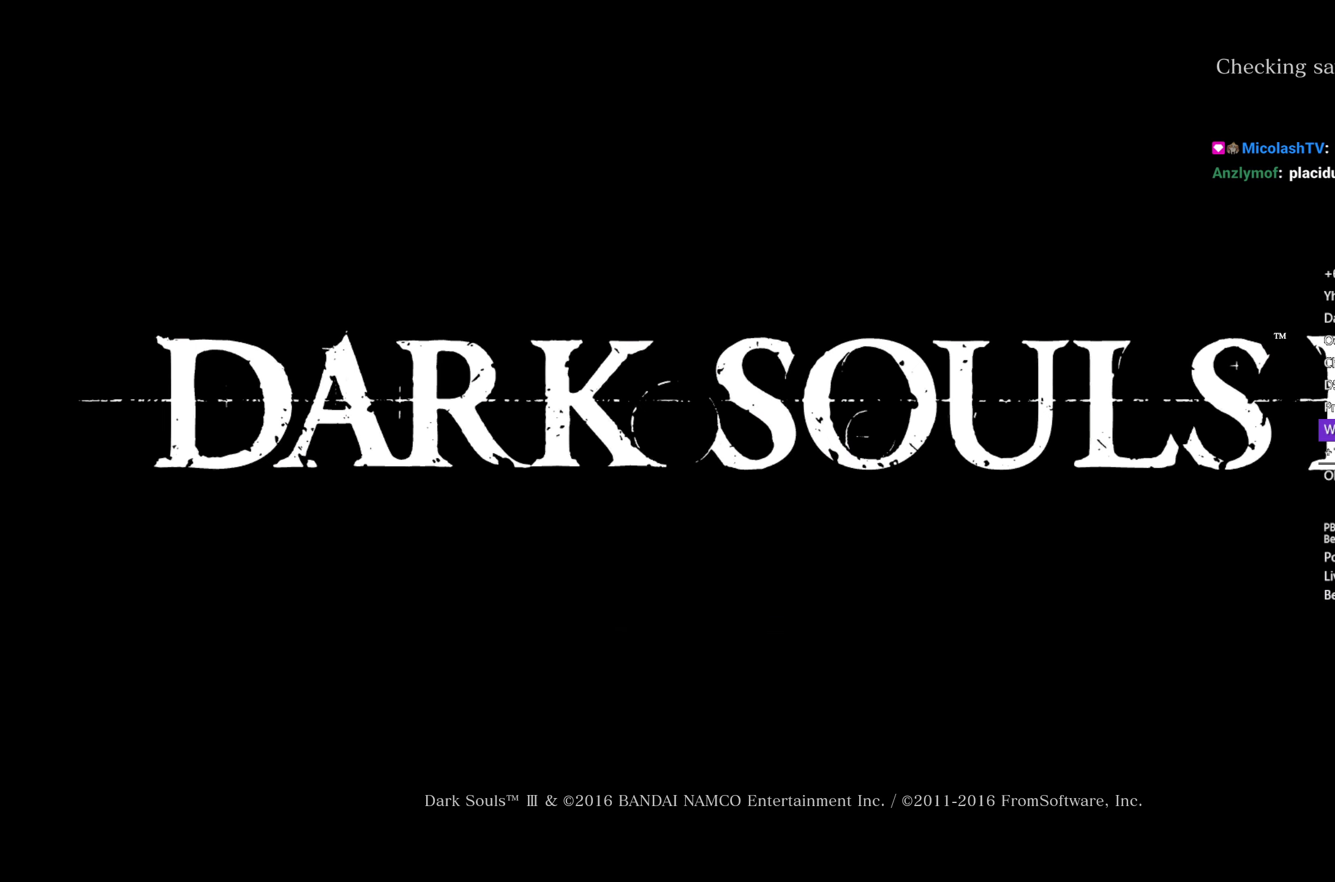
{"buttons": ["A"], "left_stick": "center", "right_stick": "center", "events": [[67, "A", "up"], [183, "A", "down"], [233, "A", "up"], [317, "A", "down"], [383, "A", "up"], [467, "A", "down"]]}
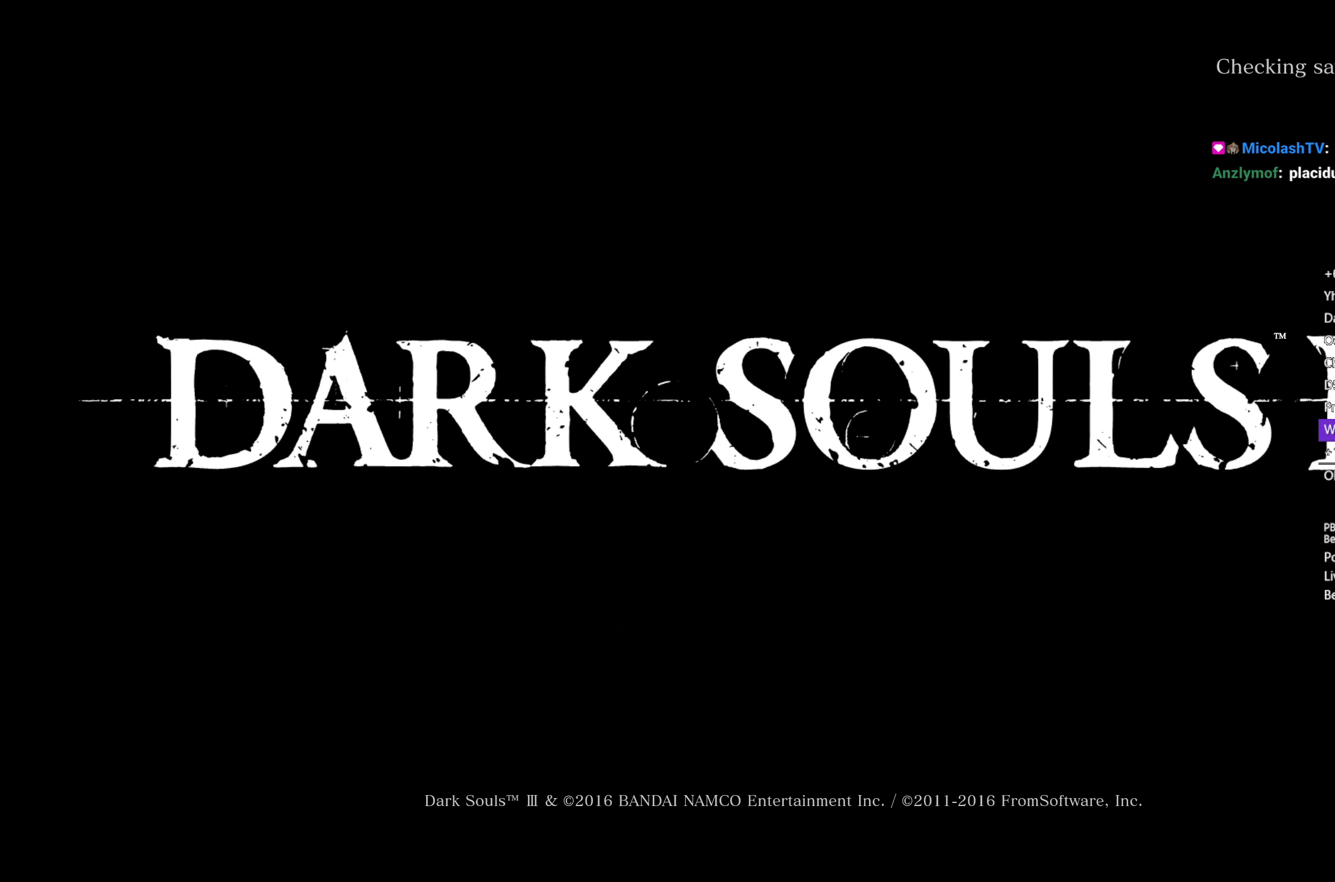
{"buttons": [], "left_stick": "center", "right_stick": "center", "events": [[33, "A", "up"], [117, "A", "down"], [150, "A", "up"], [250, "A", "down"], [283, "A", "up"], [383, "A", "down"], [433, "A", "up"]]}
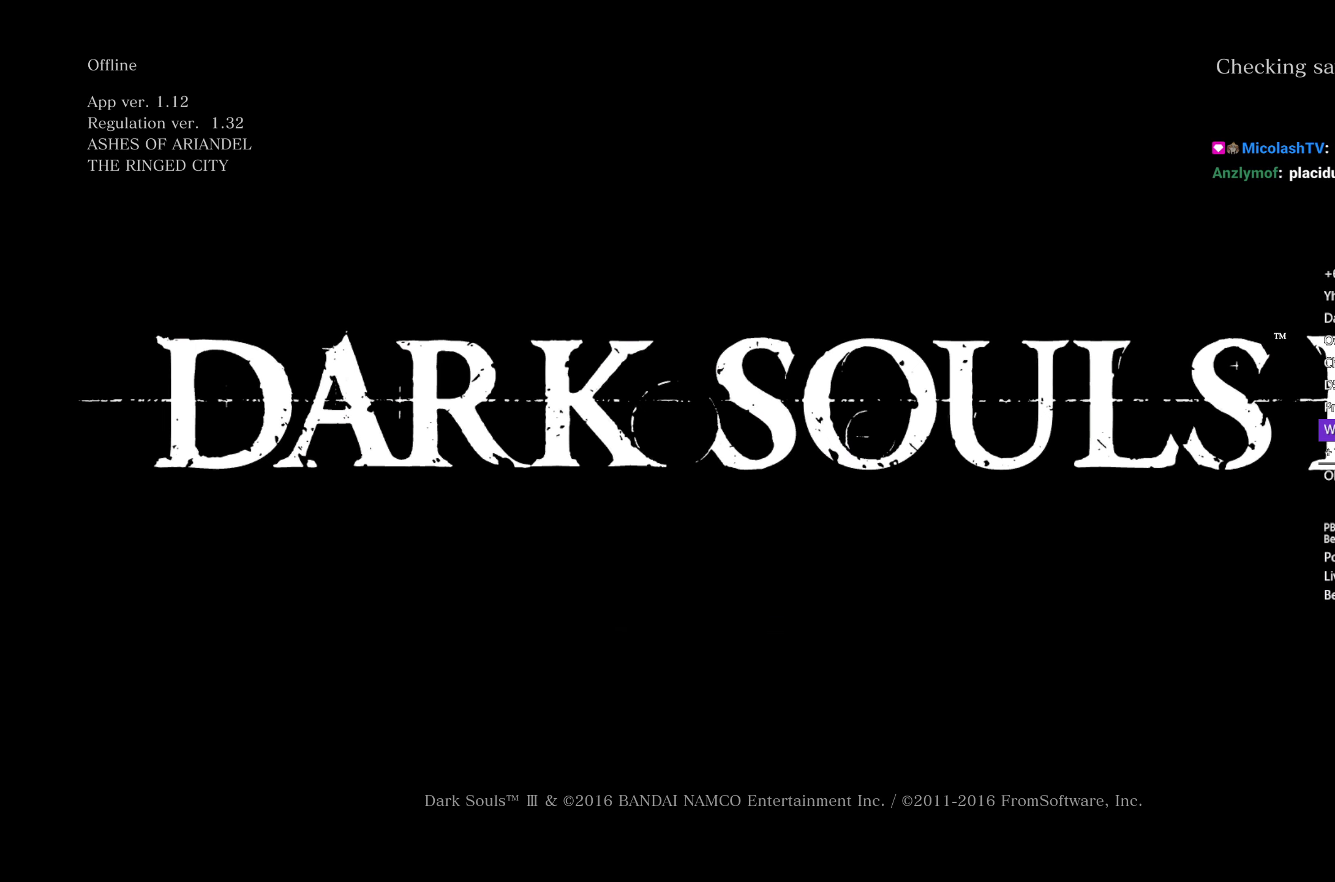
{"buttons": [], "left_stick": "center", "right_stick": "center", "events": [[33, "A", "down"], [100, "A", "up"], [183, "A", "down"], [283, "A", "up"]]}
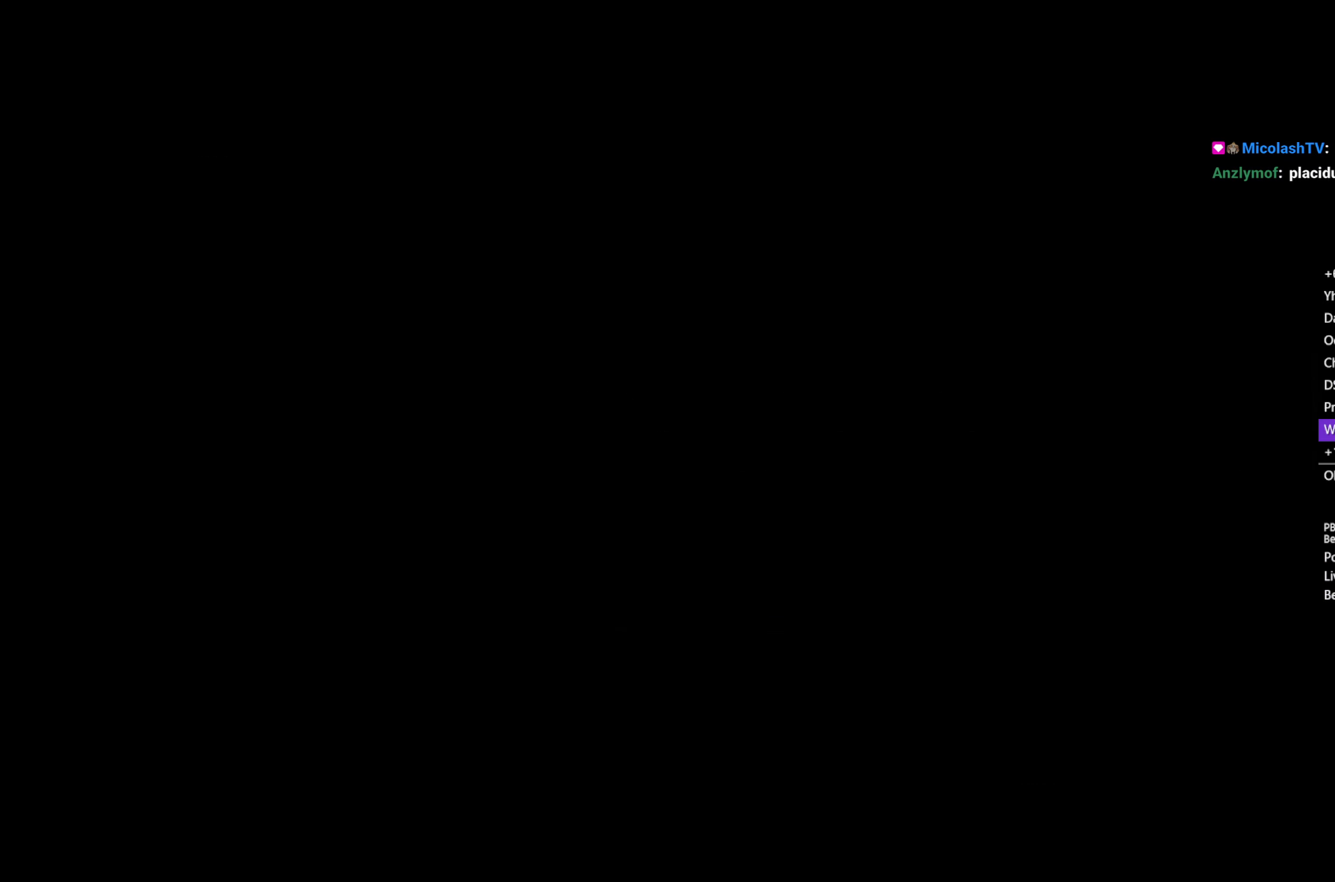
{"buttons": [], "left_stick": "center", "right_stick": "center", "events": []}
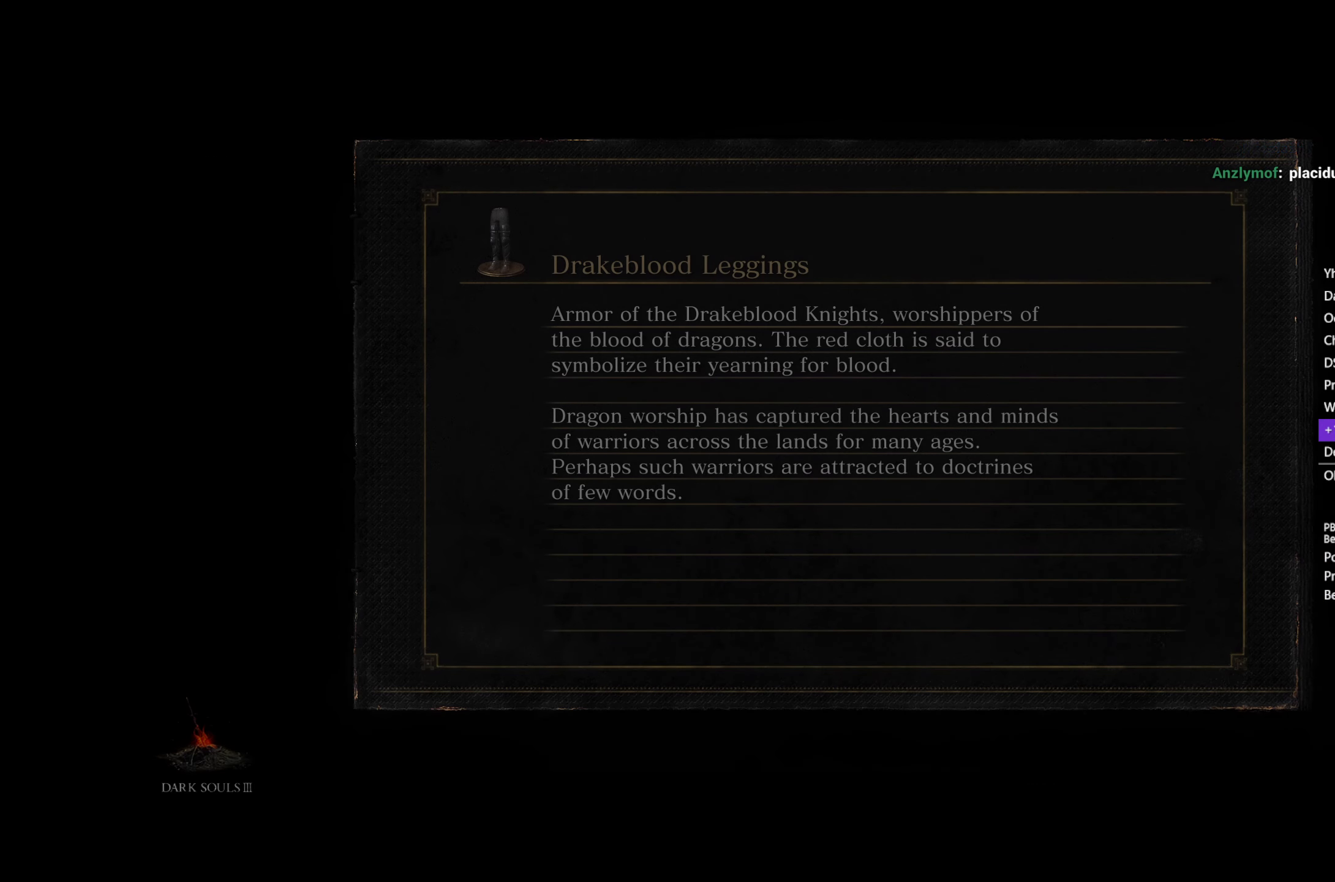
{"buttons": [], "left_stick": "center", "right_stick": "center", "events": []}
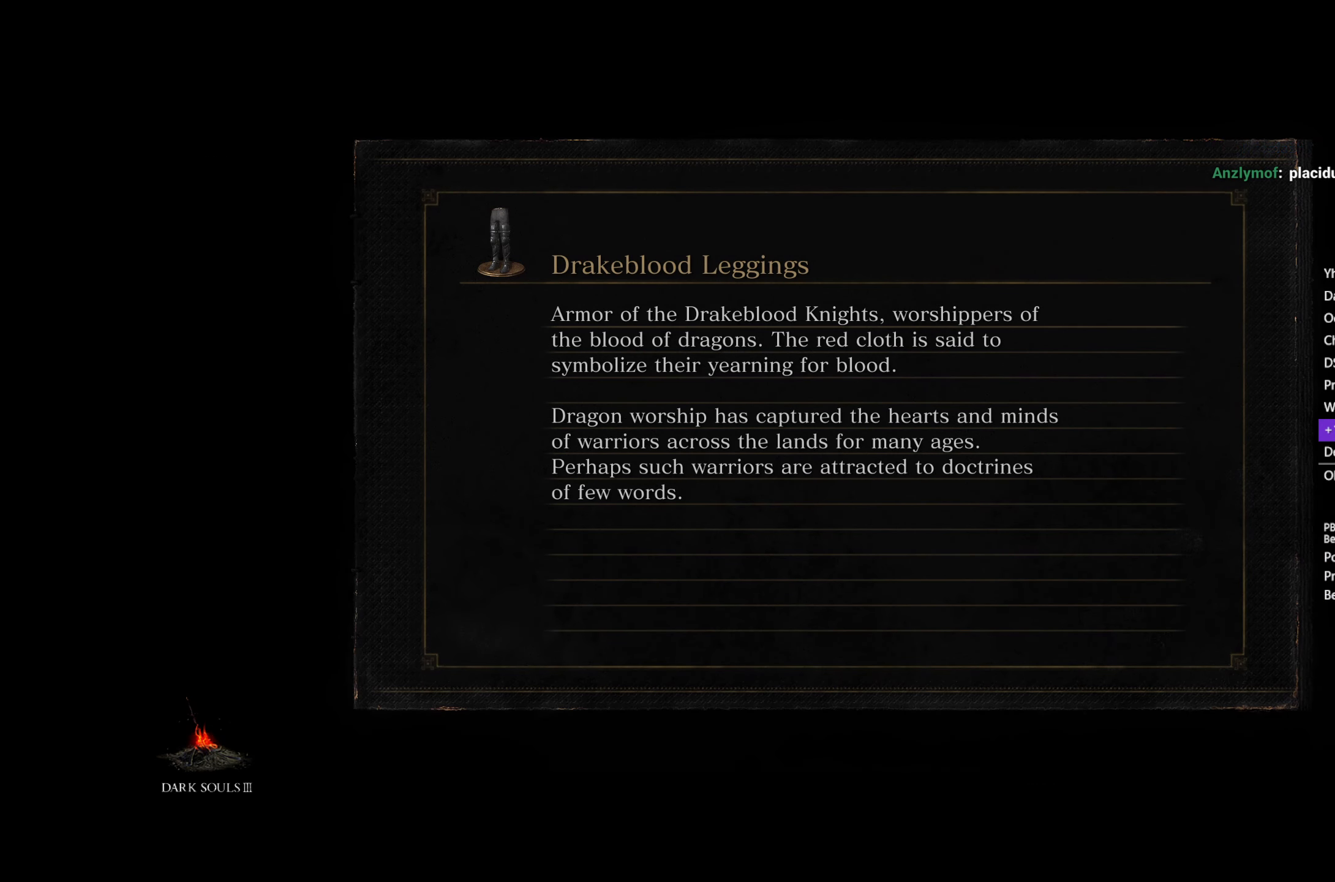
{"buttons": [], "left_stick": "center", "right_stick": "center", "events": []}
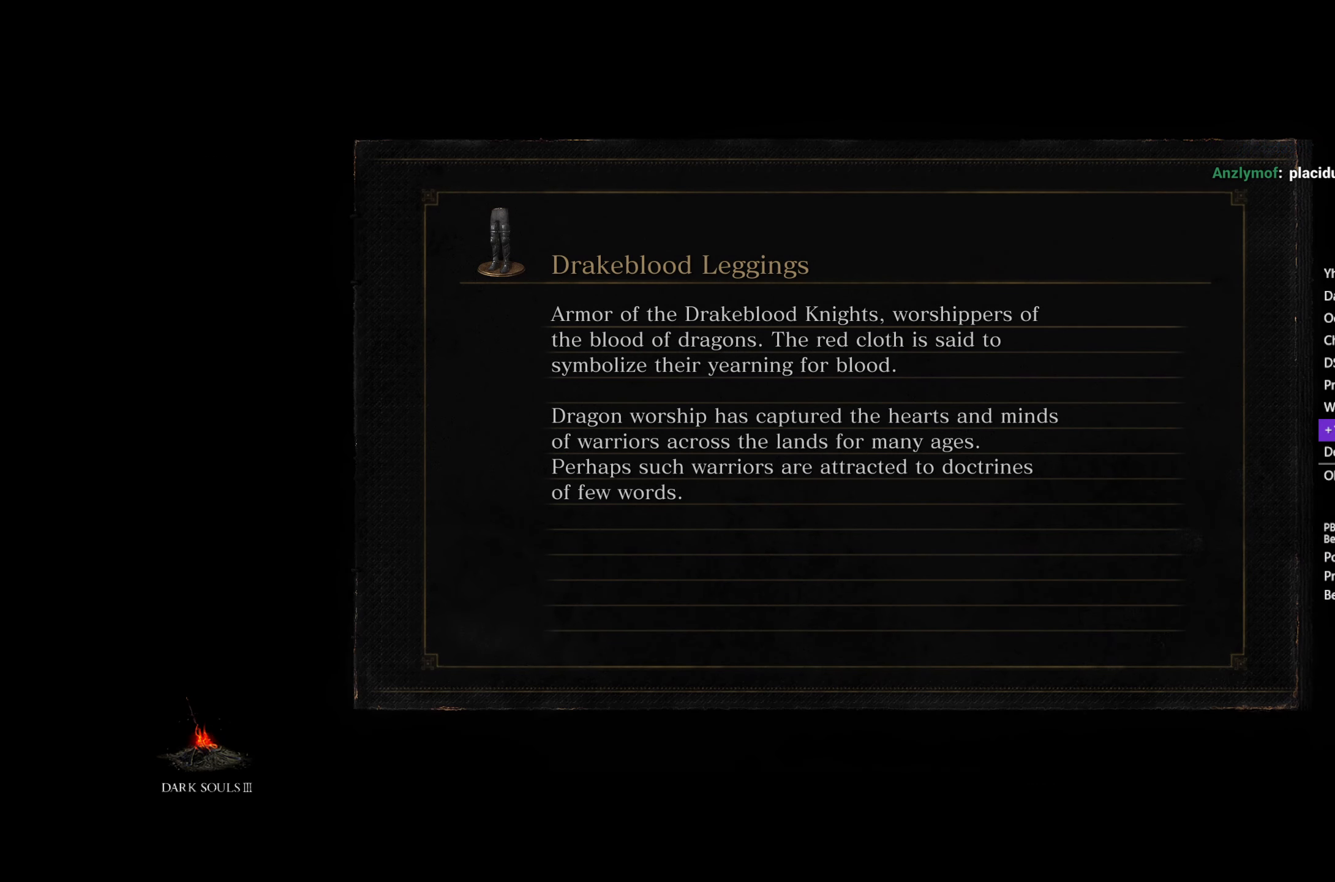
{"buttons": [], "left_stick": "center", "right_stick": "center", "events": []}
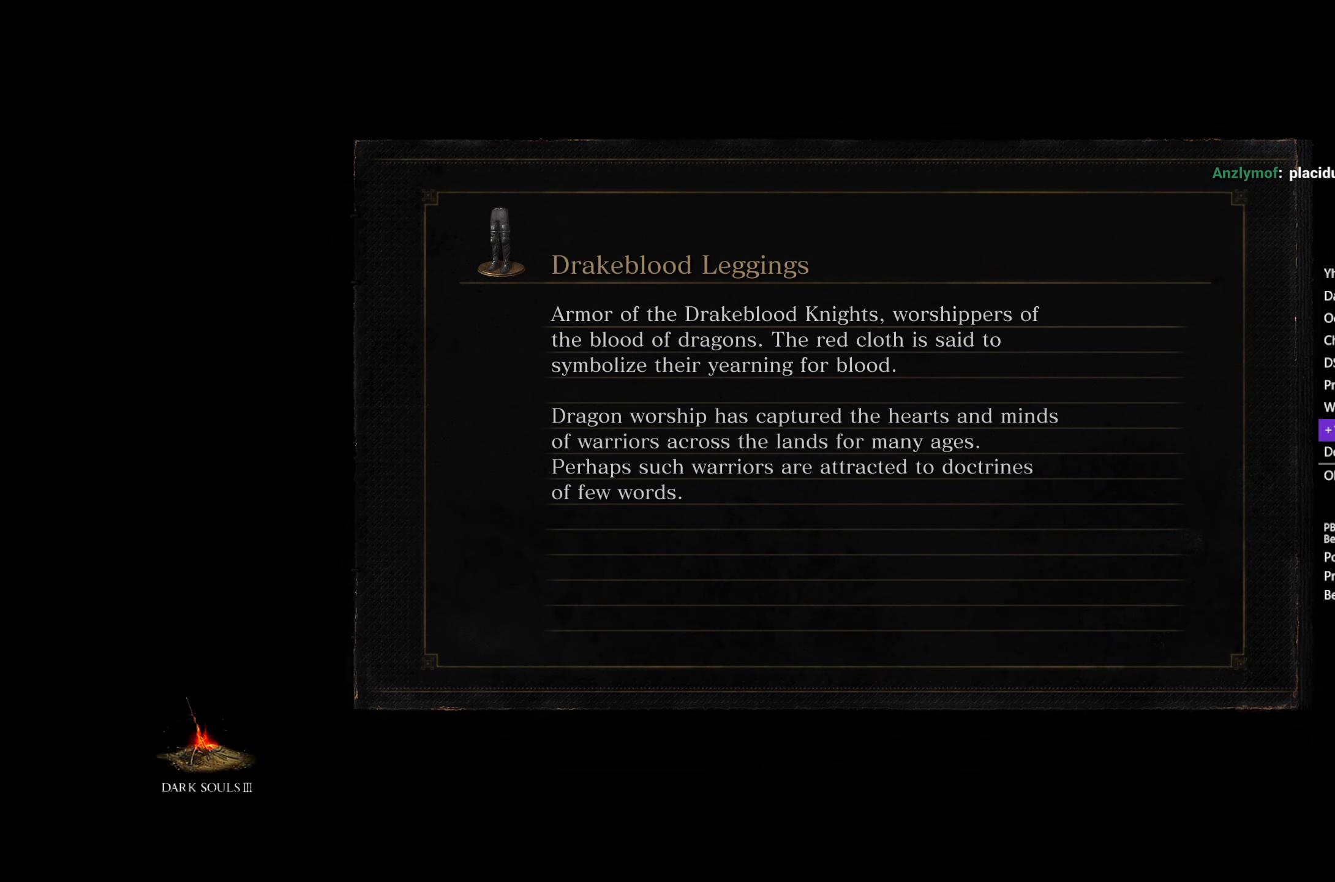
{"buttons": [], "left_stick": "center", "right_stick": "center", "events": []}
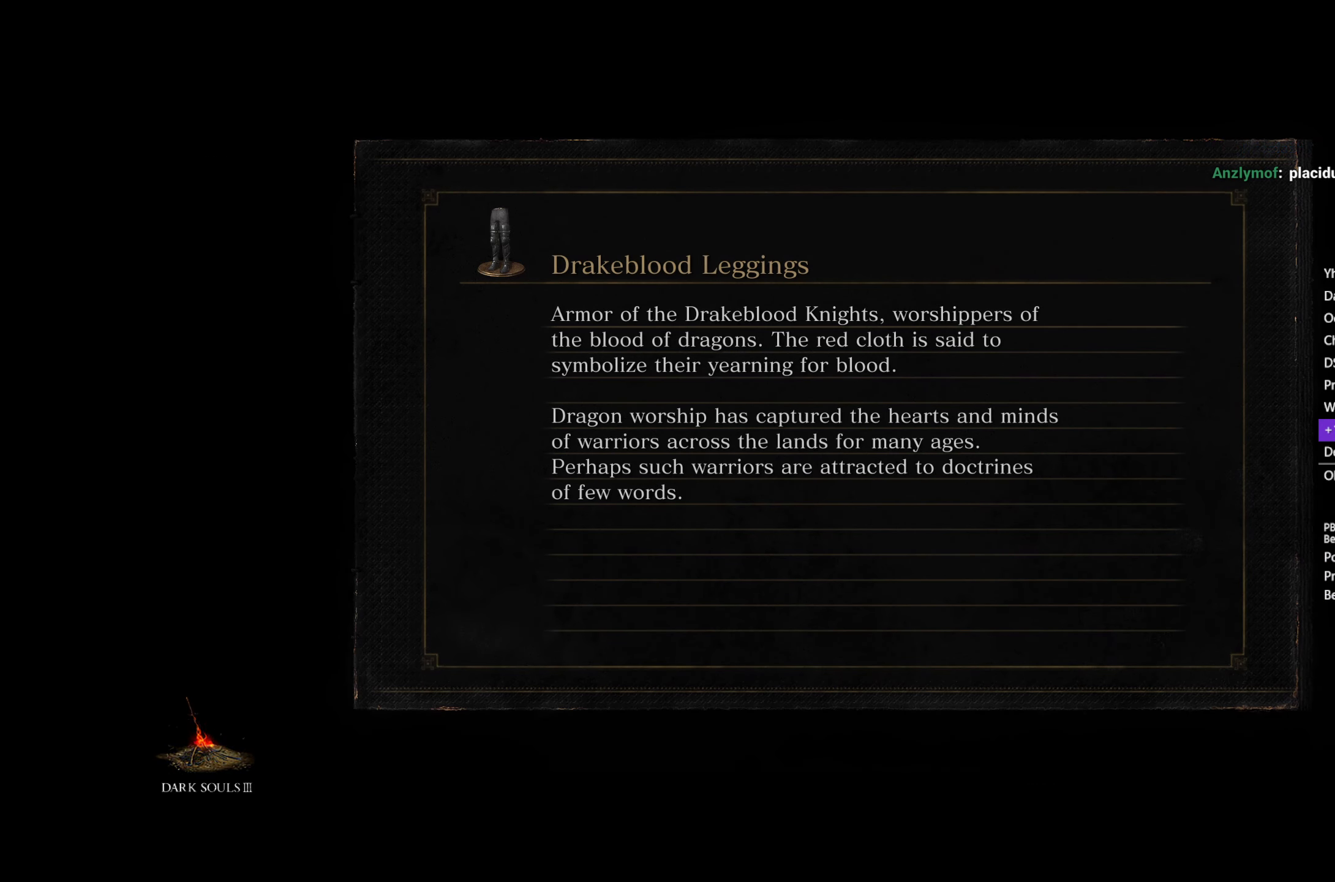
{"buttons": [], "left_stick": "center", "right_stick": "center", "events": []}
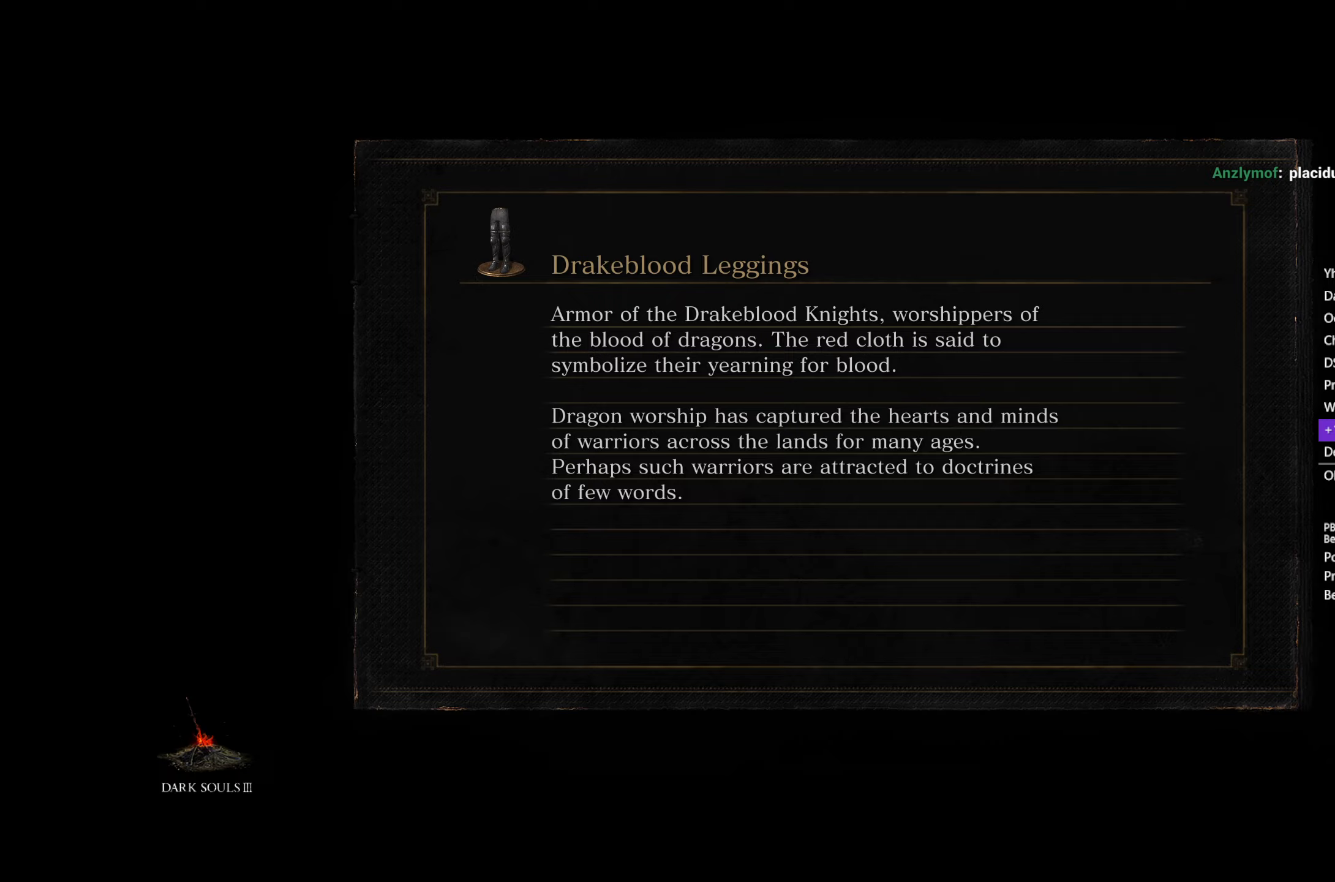
{"buttons": [], "left_stick": "center", "right_stick": "center", "events": []}
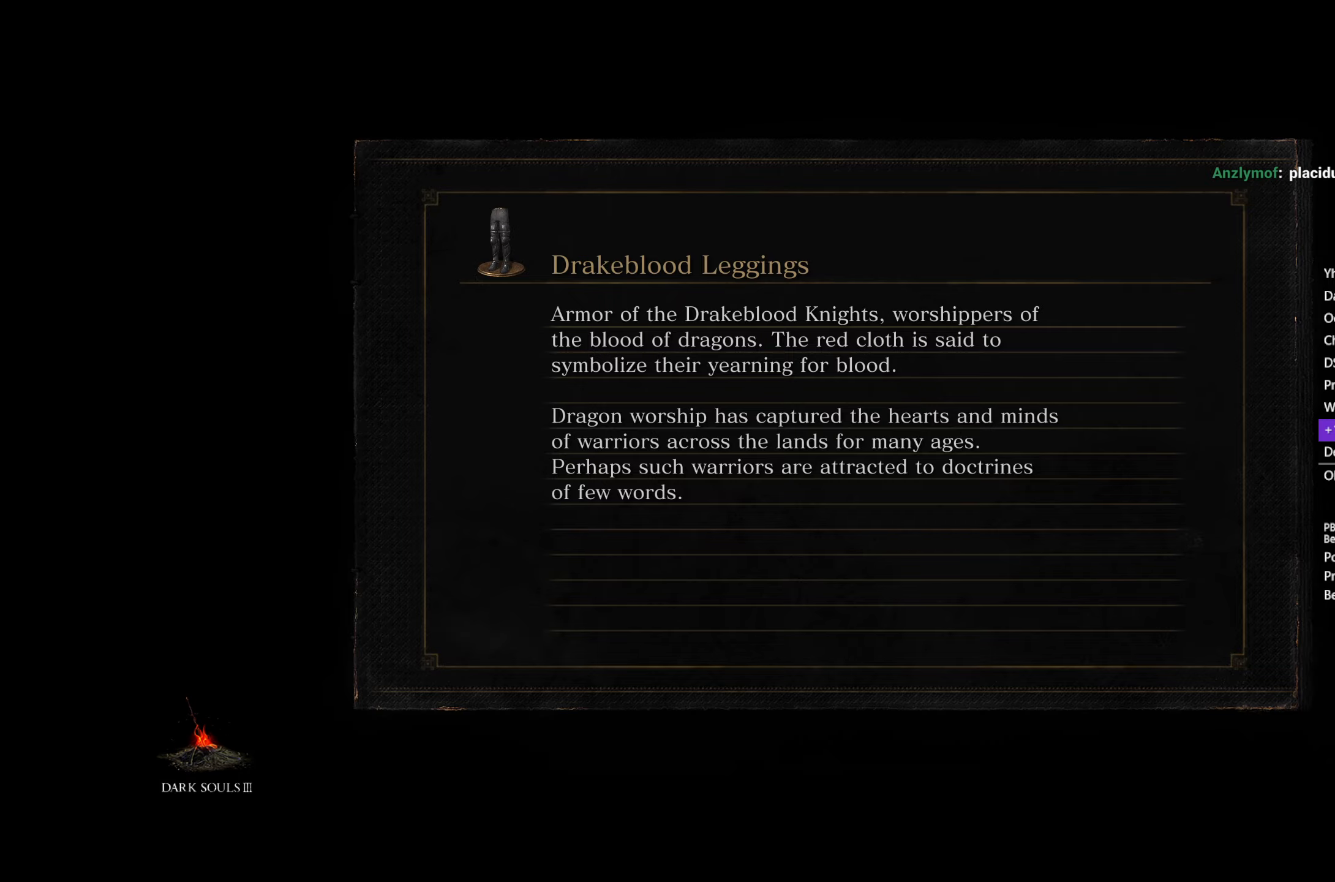
{"buttons": [], "left_stick": "center", "right_stick": "center", "events": []}
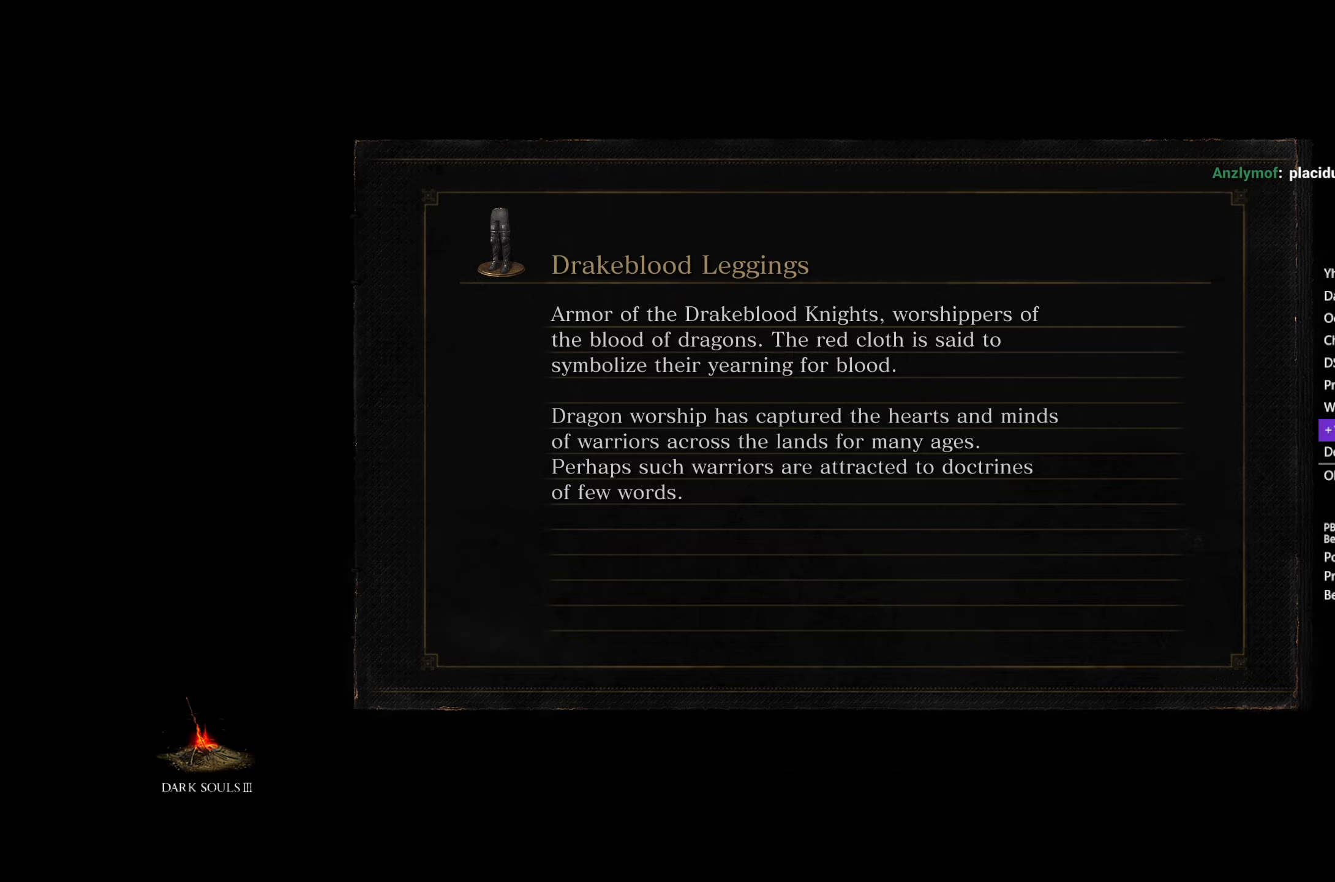
{"buttons": [], "left_stick": "center", "right_stick": "center", "events": []}
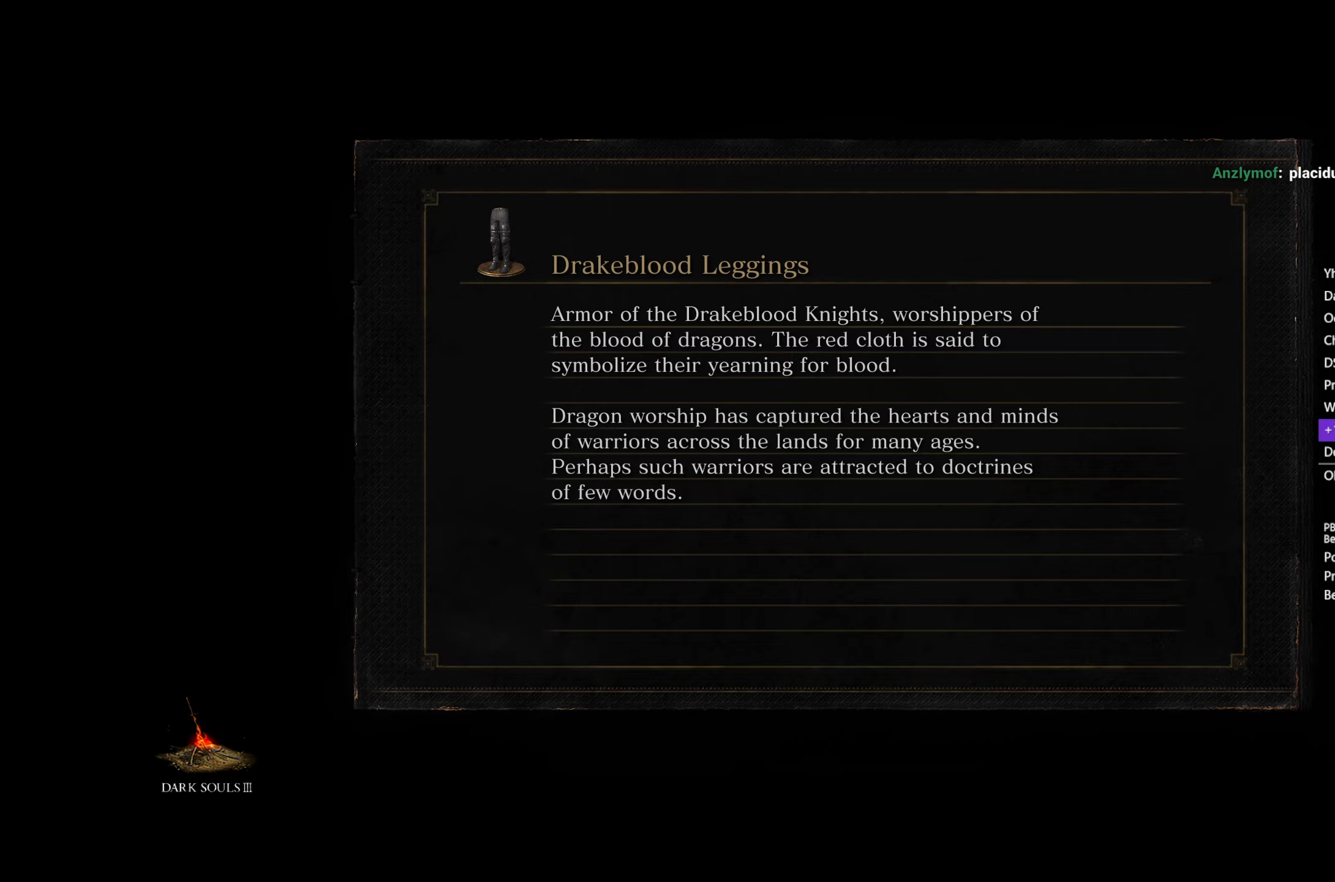
{"buttons": ["B"], "left_stick": "up", "right_stick": "center", "events": [[100, "left_stick", "up"], [150, "B", "down"]]}
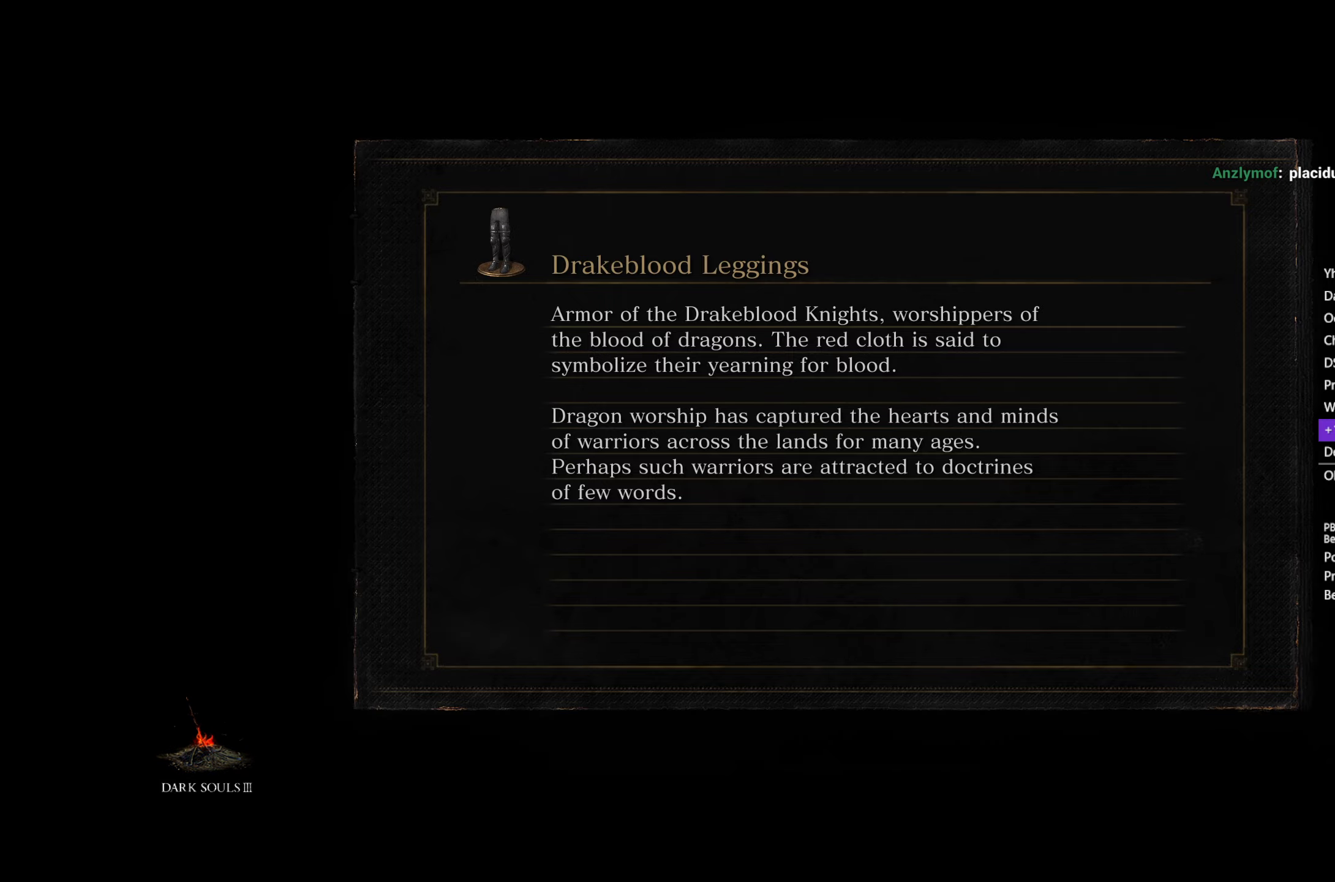
{"buttons": ["B"], "left_stick": "up", "right_stick": "center", "events": []}
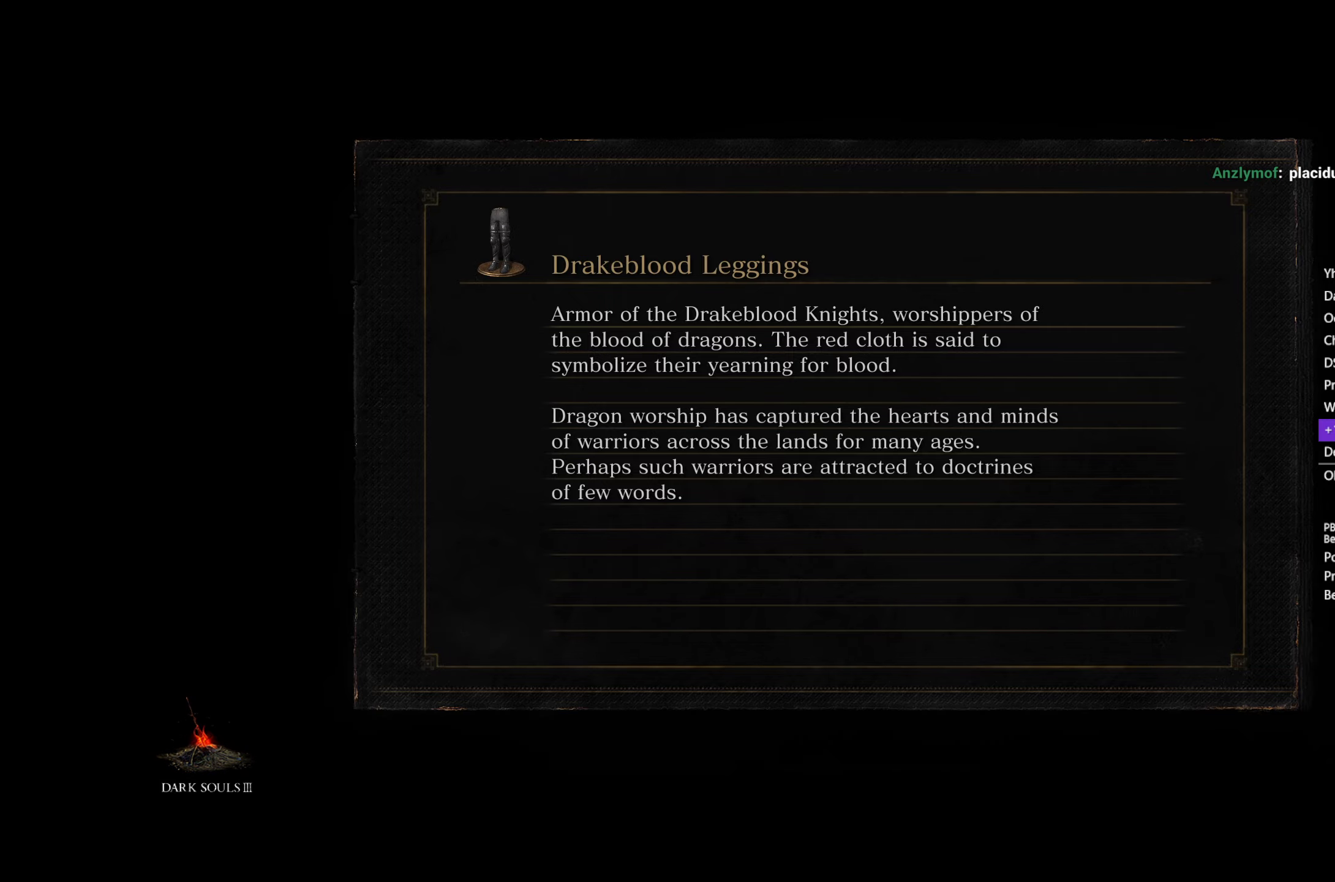
{"buttons": ["B"], "left_stick": "up", "right_stick": "center", "events": []}
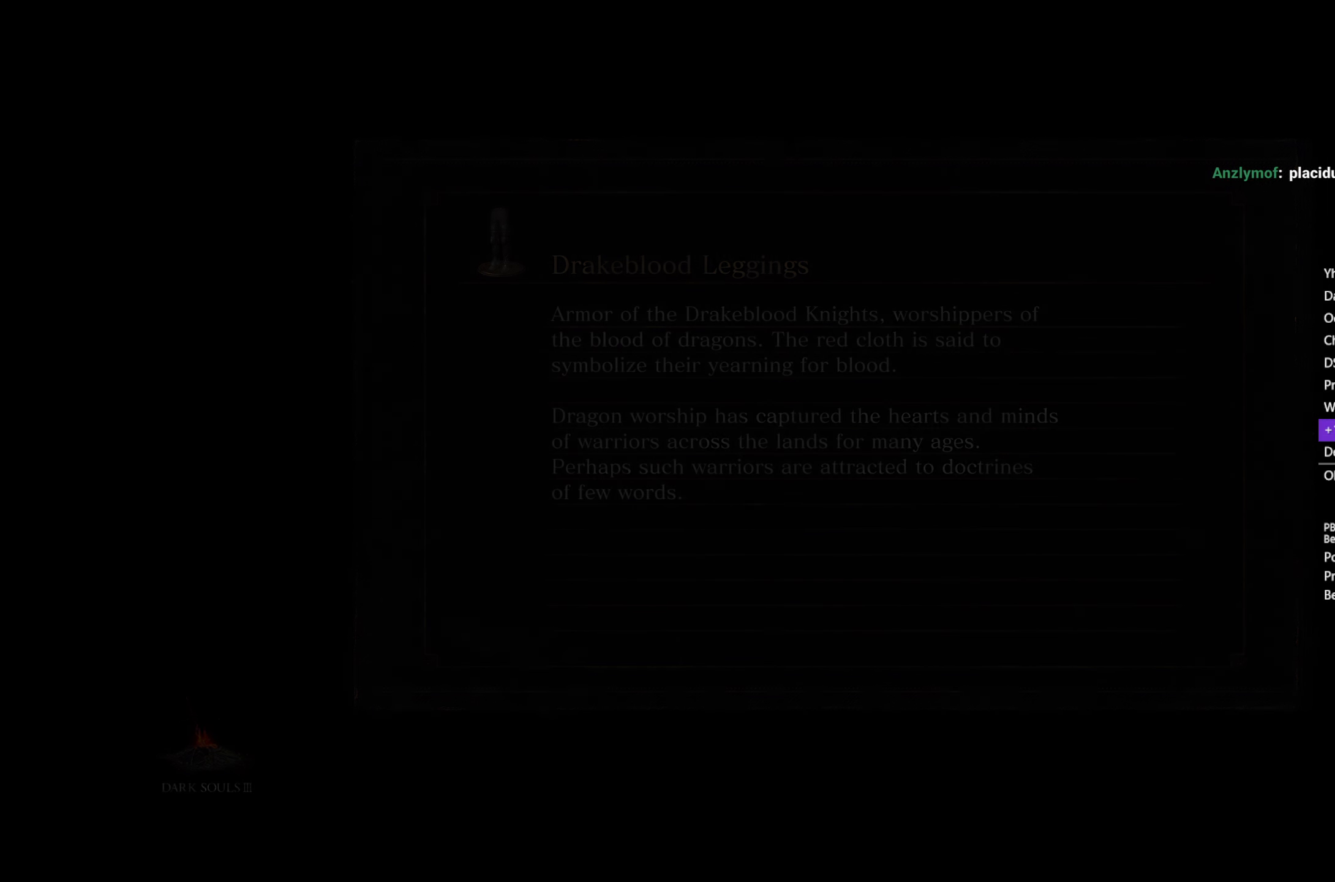
{"buttons": ["B"], "left_stick": "up", "right_stick": "down-right", "events": [[150, "right_stick", "down-right"]]}
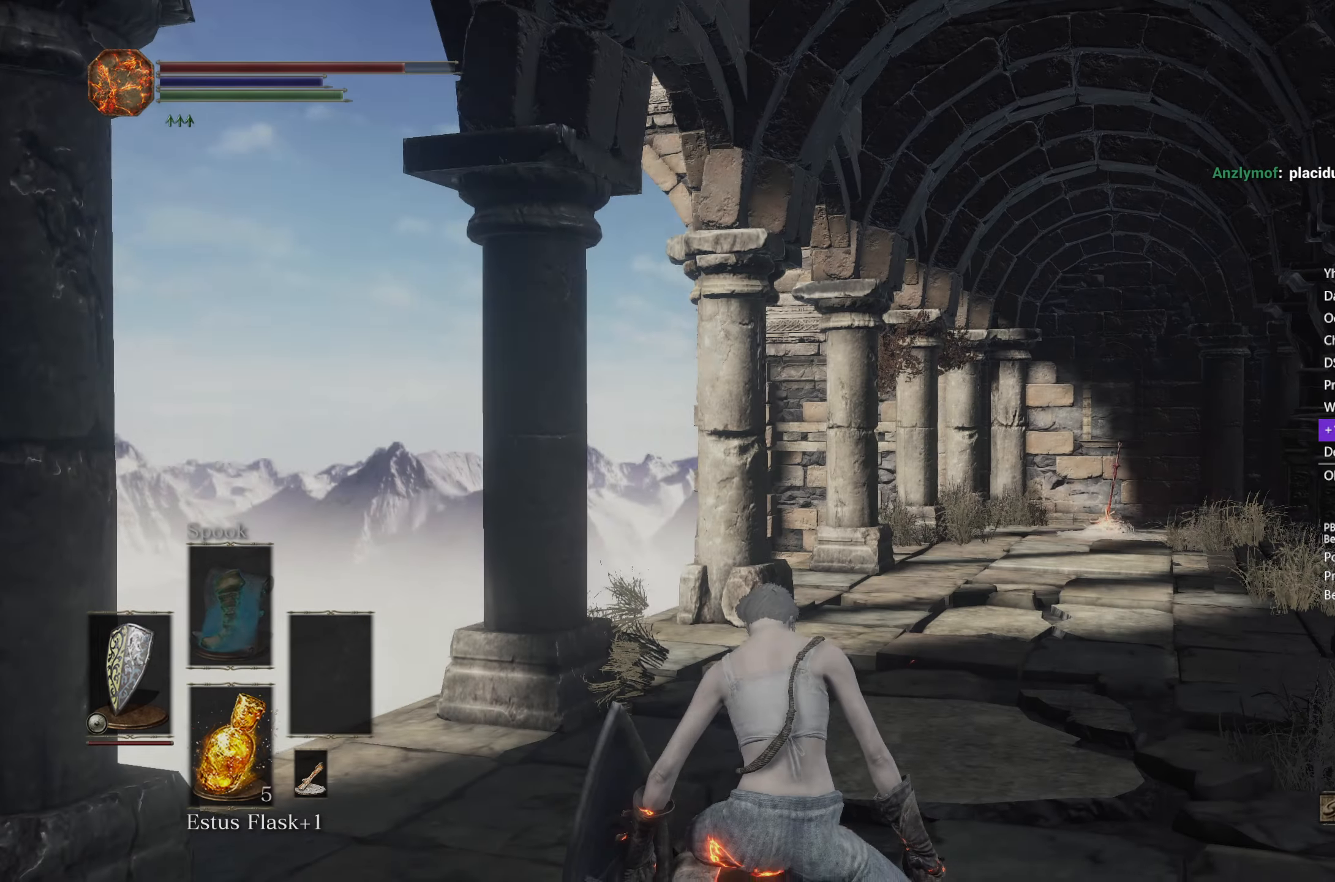
{"buttons": ["B"], "left_stick": "up", "right_stick": "down-right", "events": []}
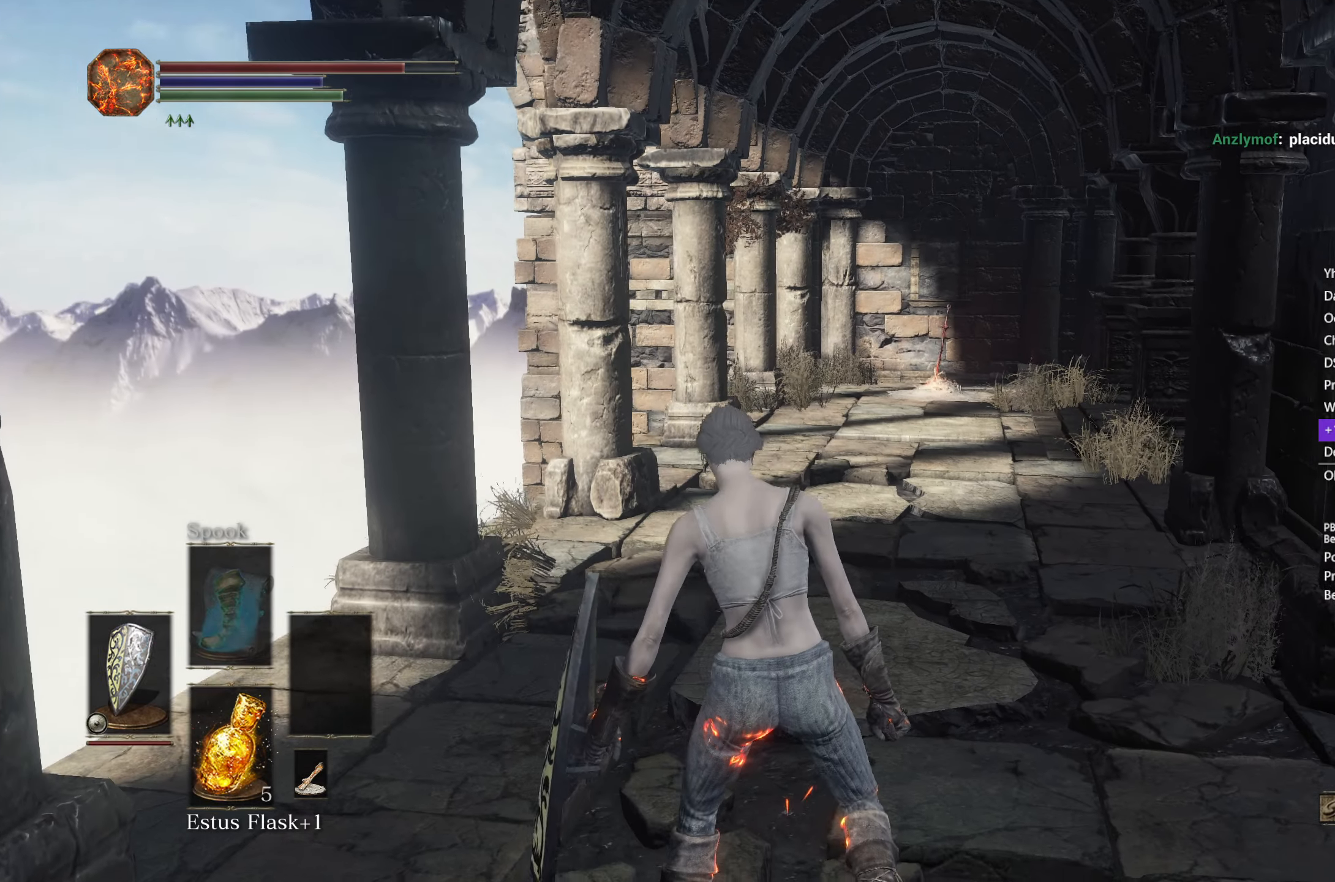
{"buttons": ["B"], "left_stick": "up", "right_stick": "down-right", "events": []}
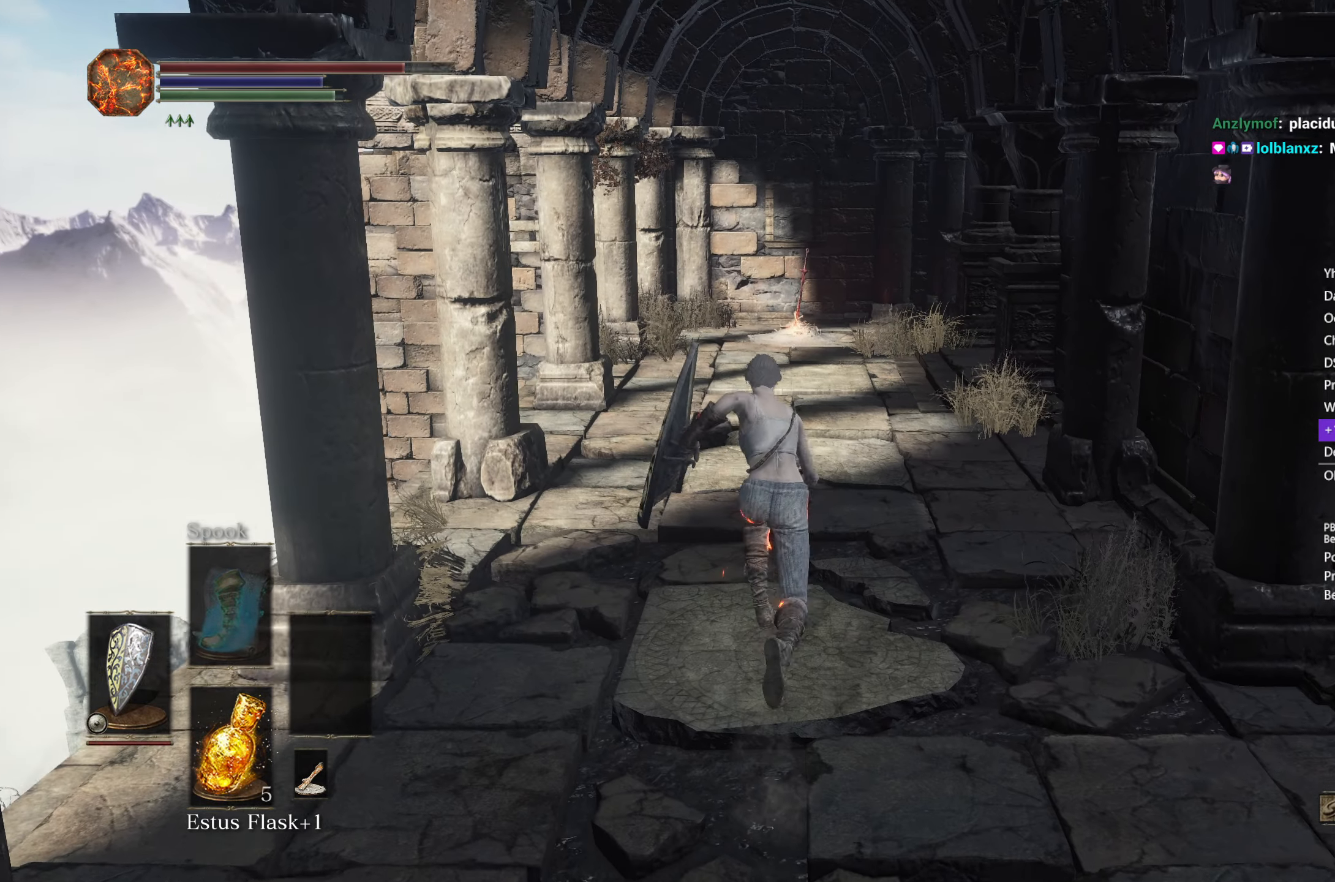
{"buttons": ["B"], "left_stick": "up", "right_stick": "down-right", "events": []}
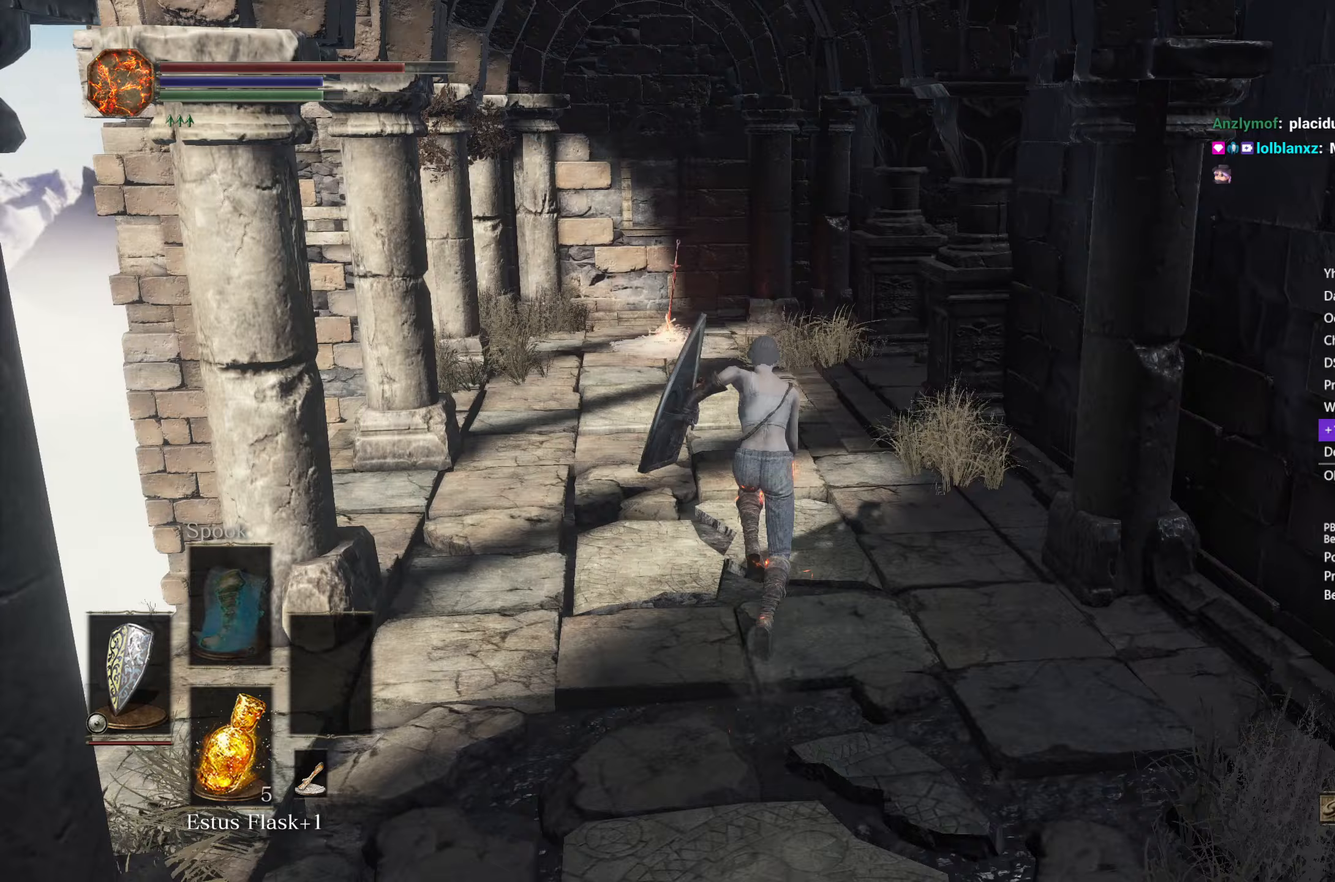
{"buttons": ["B"], "left_stick": "up", "right_stick": "down-right", "events": []}
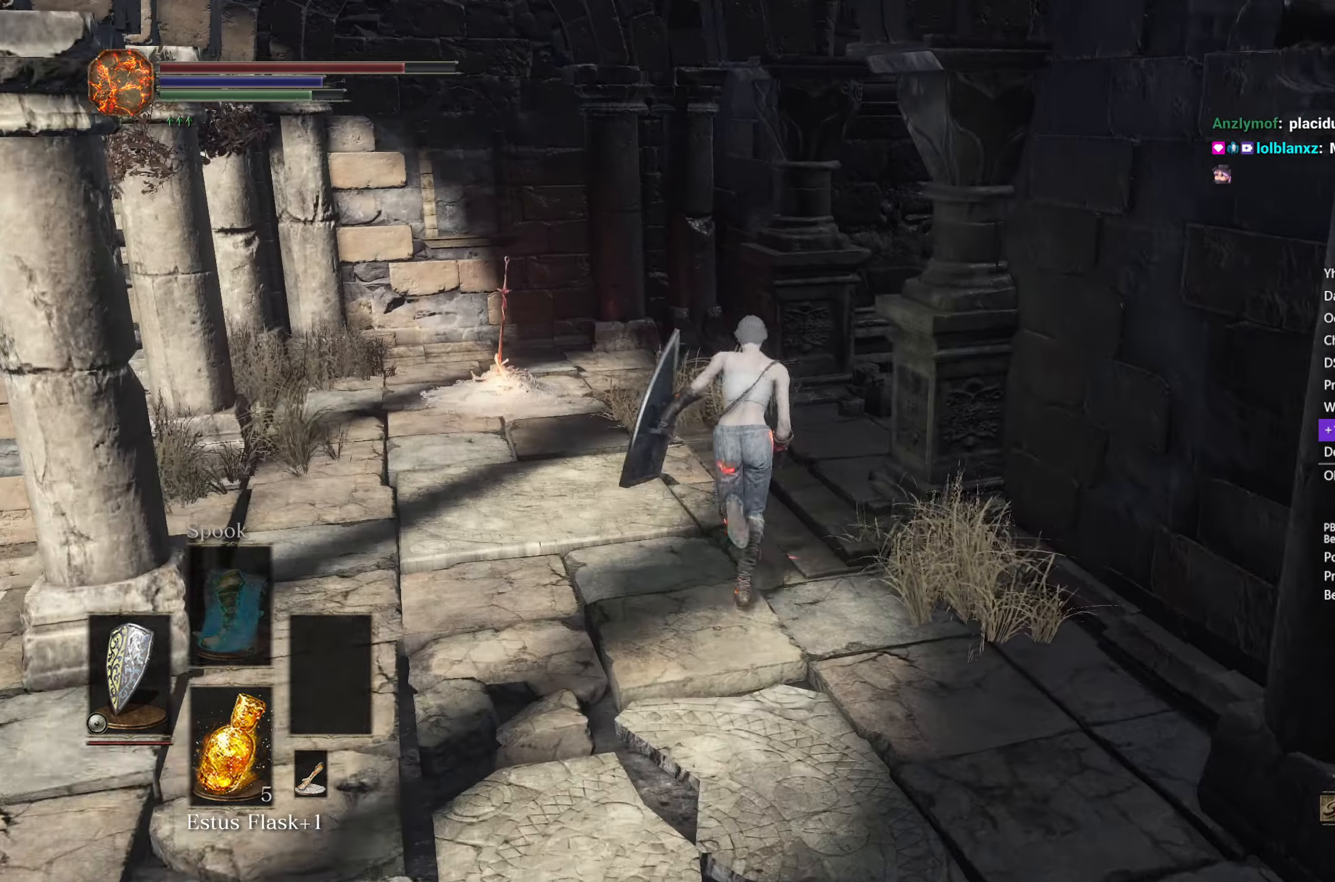
{"buttons": ["B"], "left_stick": "up-right", "right_stick": "right", "events": [[50, "right_stick", "right"], [300, "left_stick", "up-right"]]}
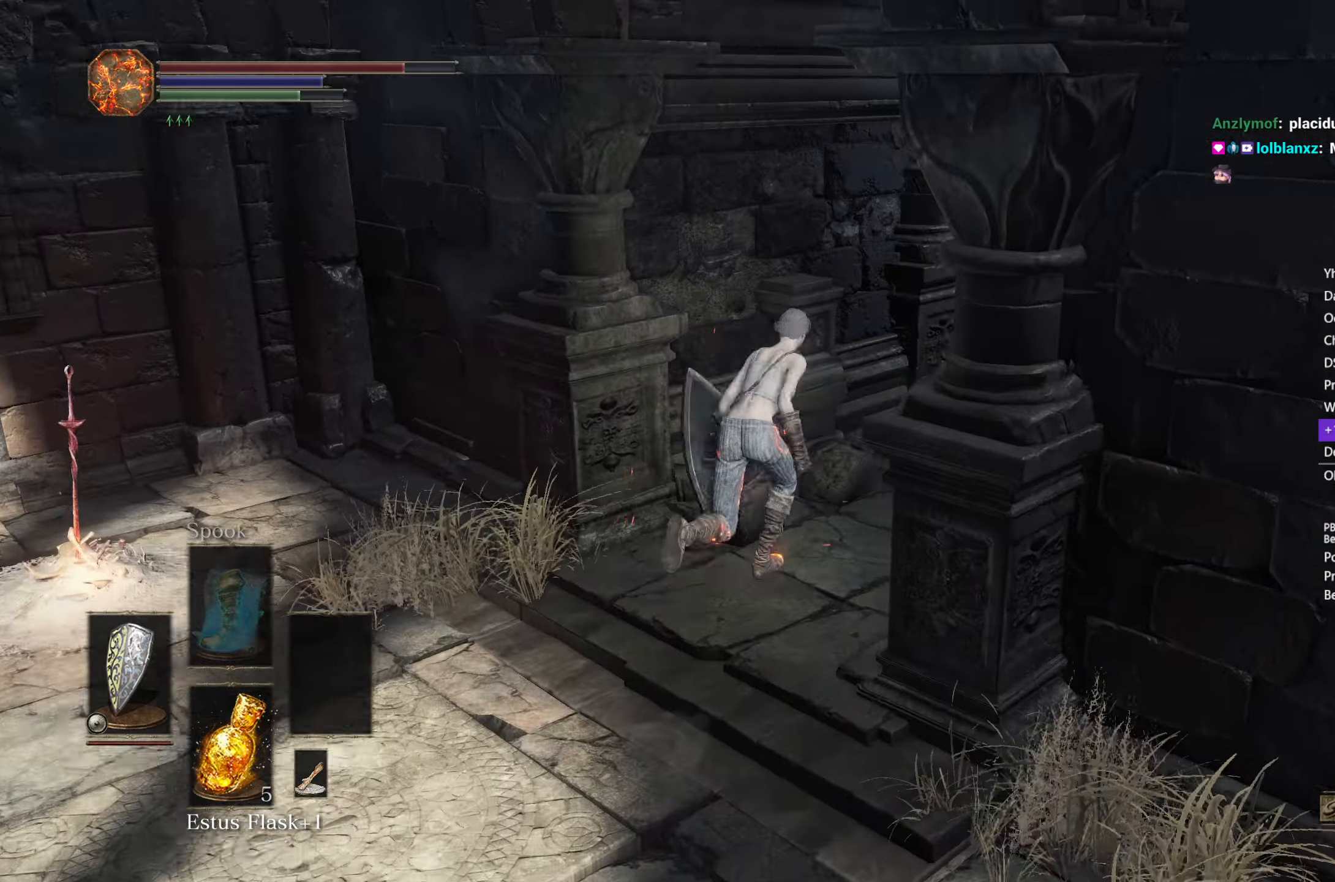
{"buttons": ["B"], "left_stick": "up-right", "right_stick": "right", "events": []}
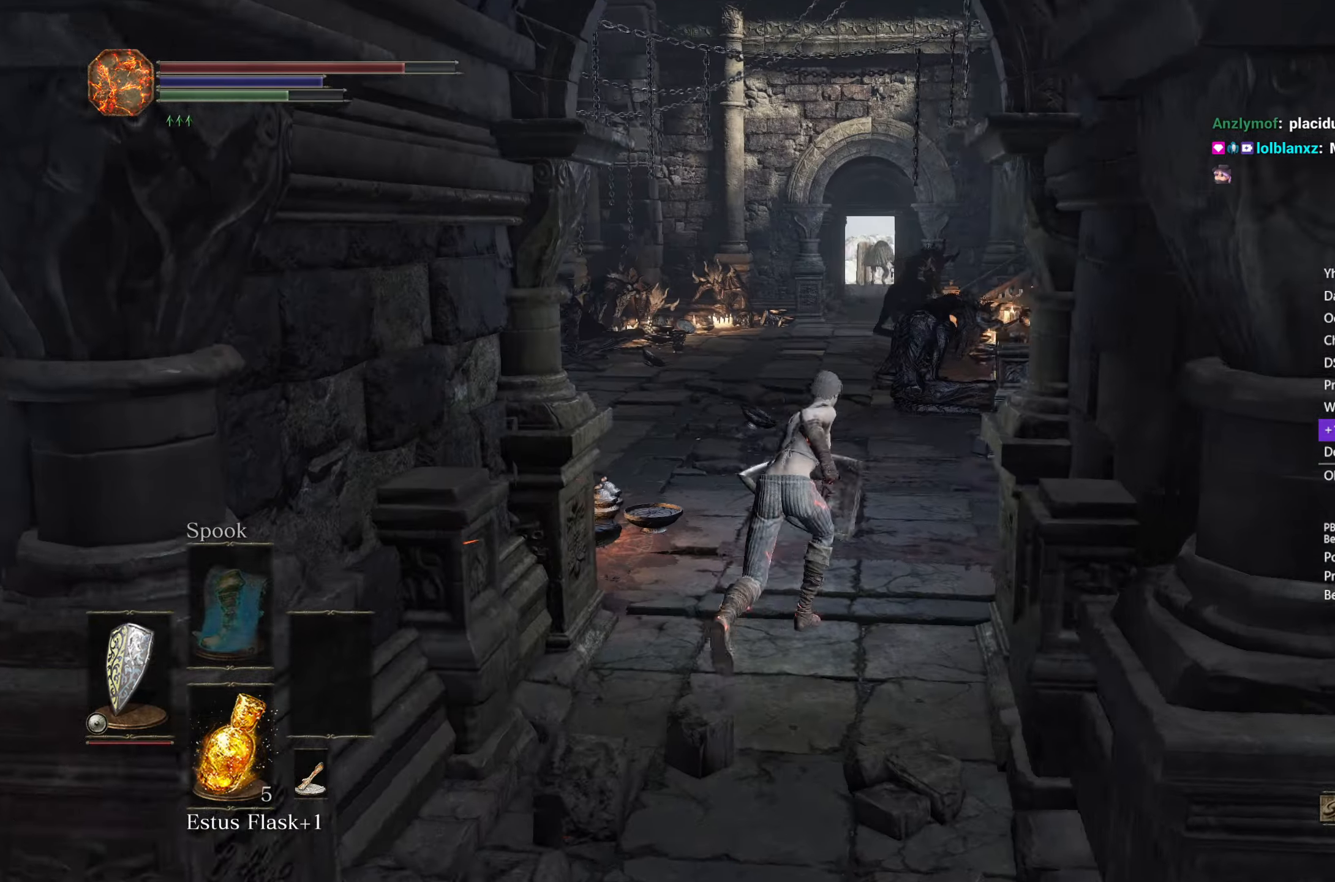
{"buttons": ["B"], "left_stick": "up-right", "right_stick": "right", "events": []}
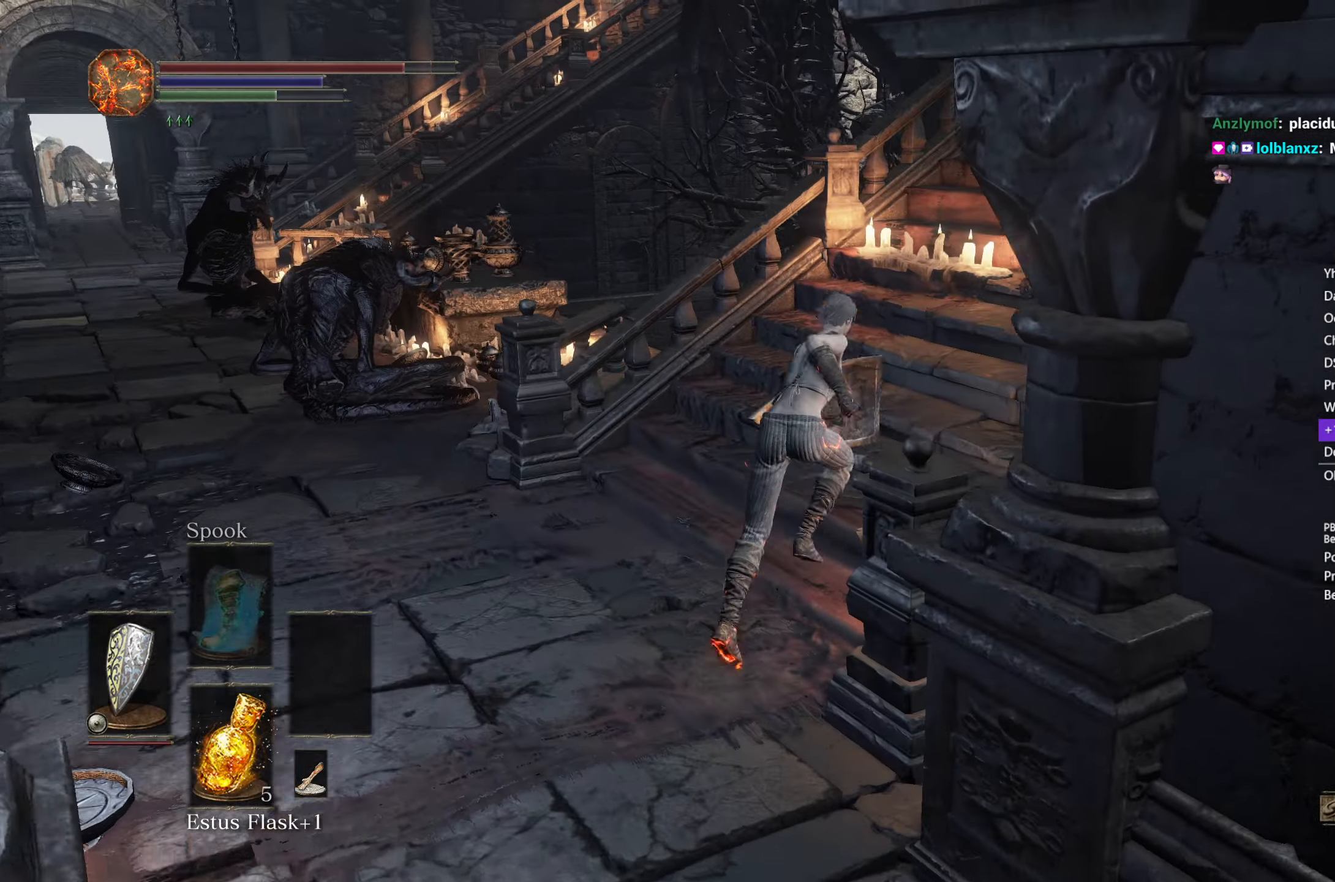
{"buttons": ["B"], "left_stick": "up-right", "right_stick": "down-right", "events": [[350, "right_stick", "down-right"]]}
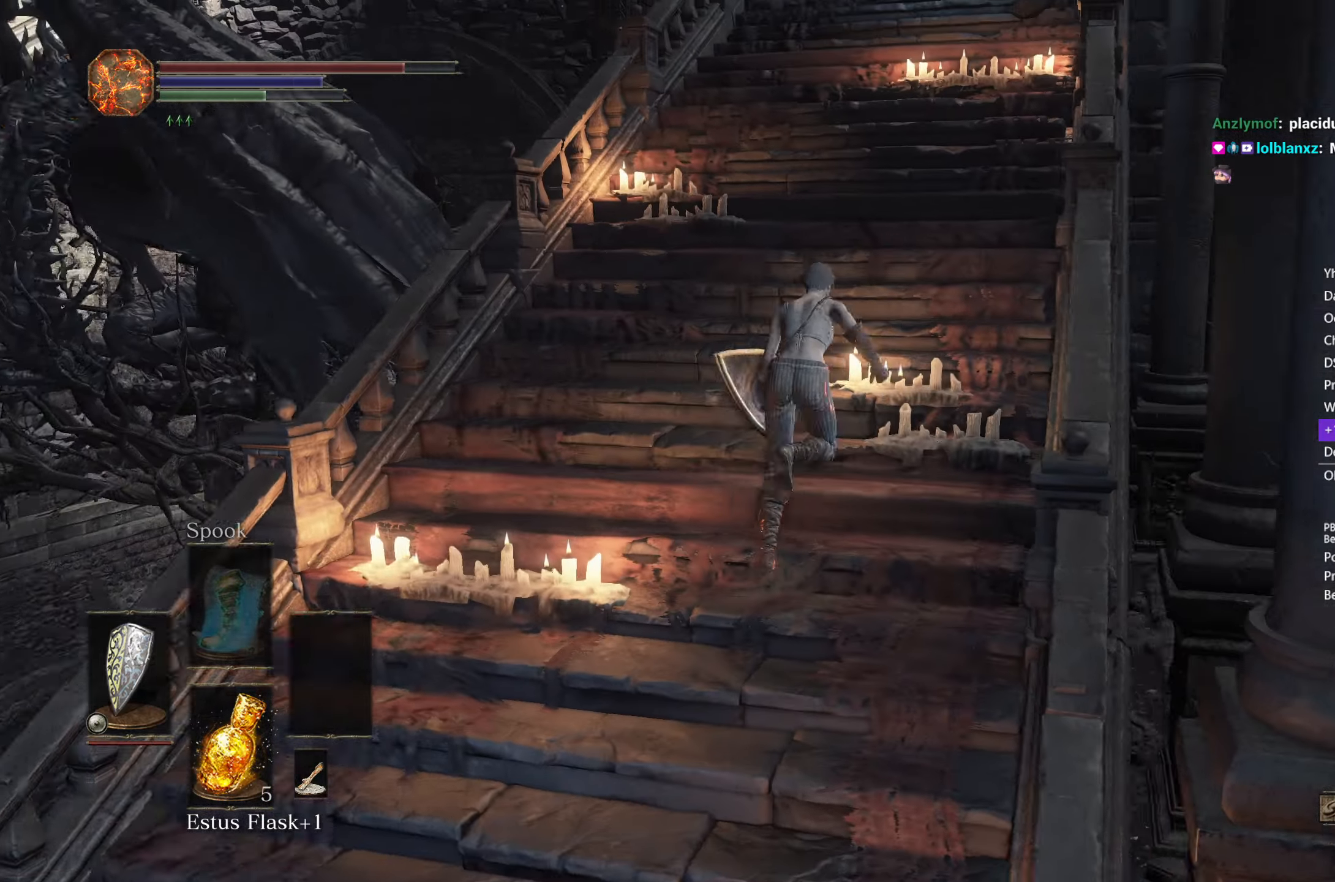
{"buttons": ["B"], "left_stick": "up", "right_stick": "down", "events": [[250, "left_stick", "up"], [317, "right_stick", "down"]]}
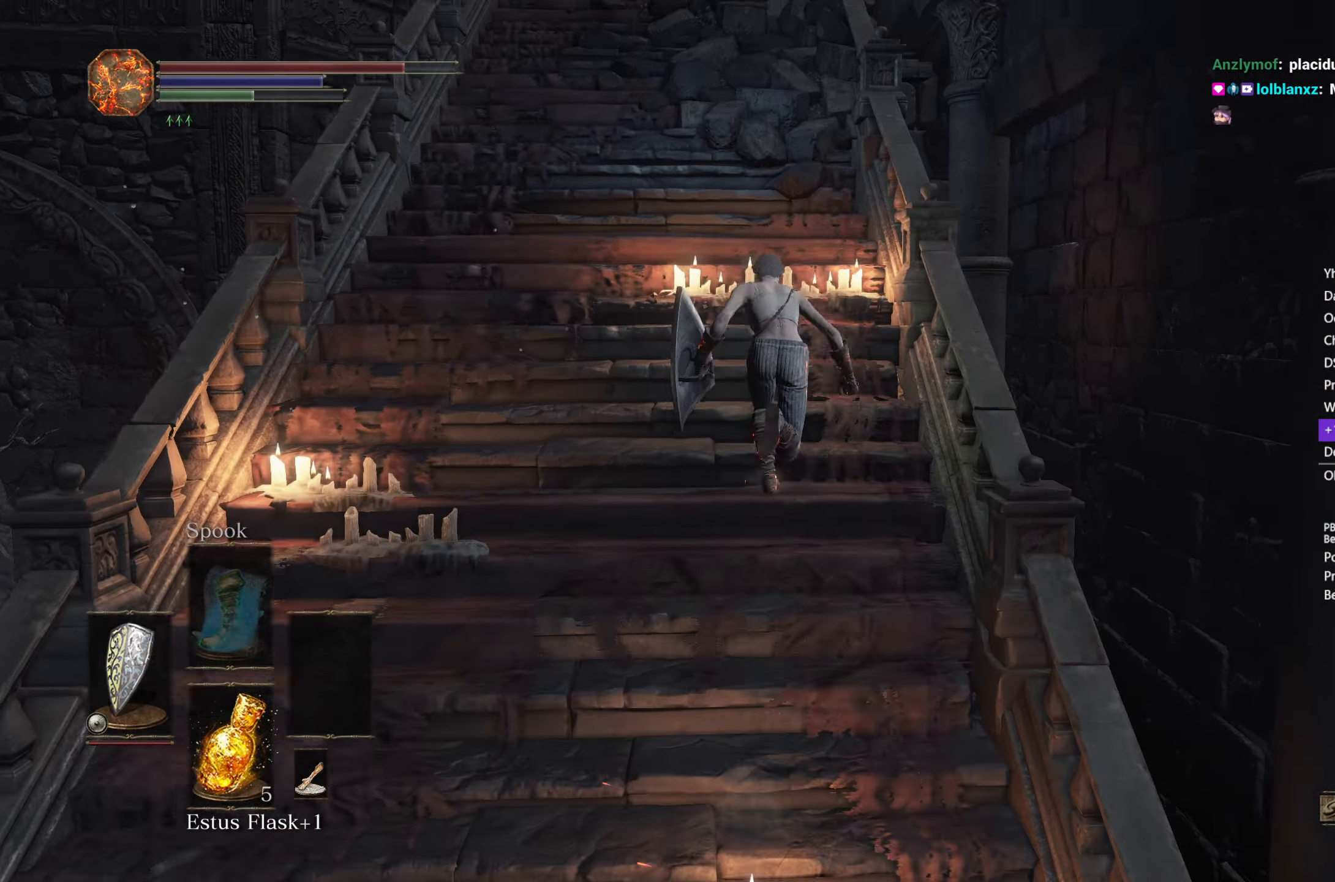
{"buttons": ["B"], "left_stick": "up", "right_stick": "down", "events": []}
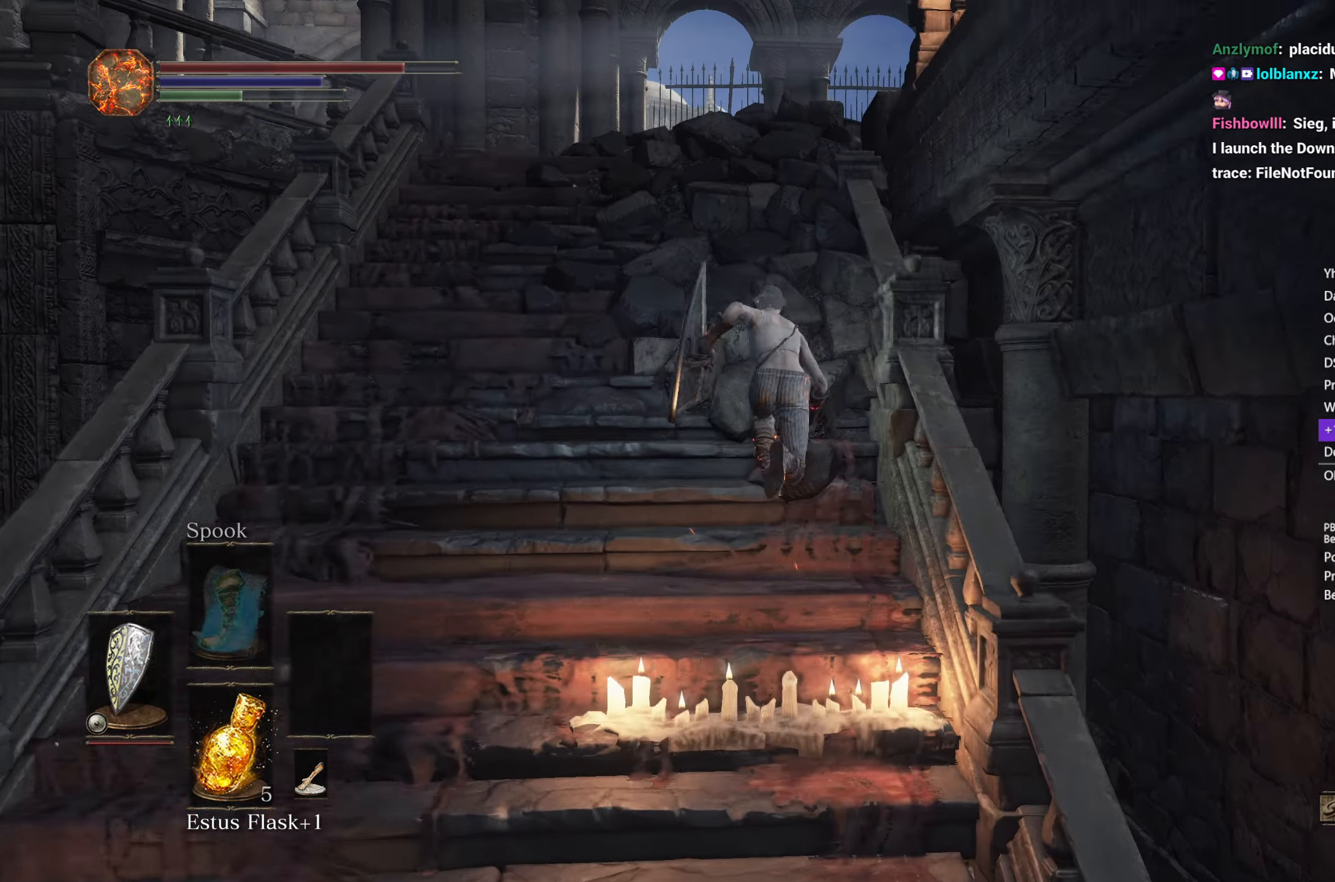
{"buttons": ["B"], "left_stick": "up", "right_stick": "down", "events": []}
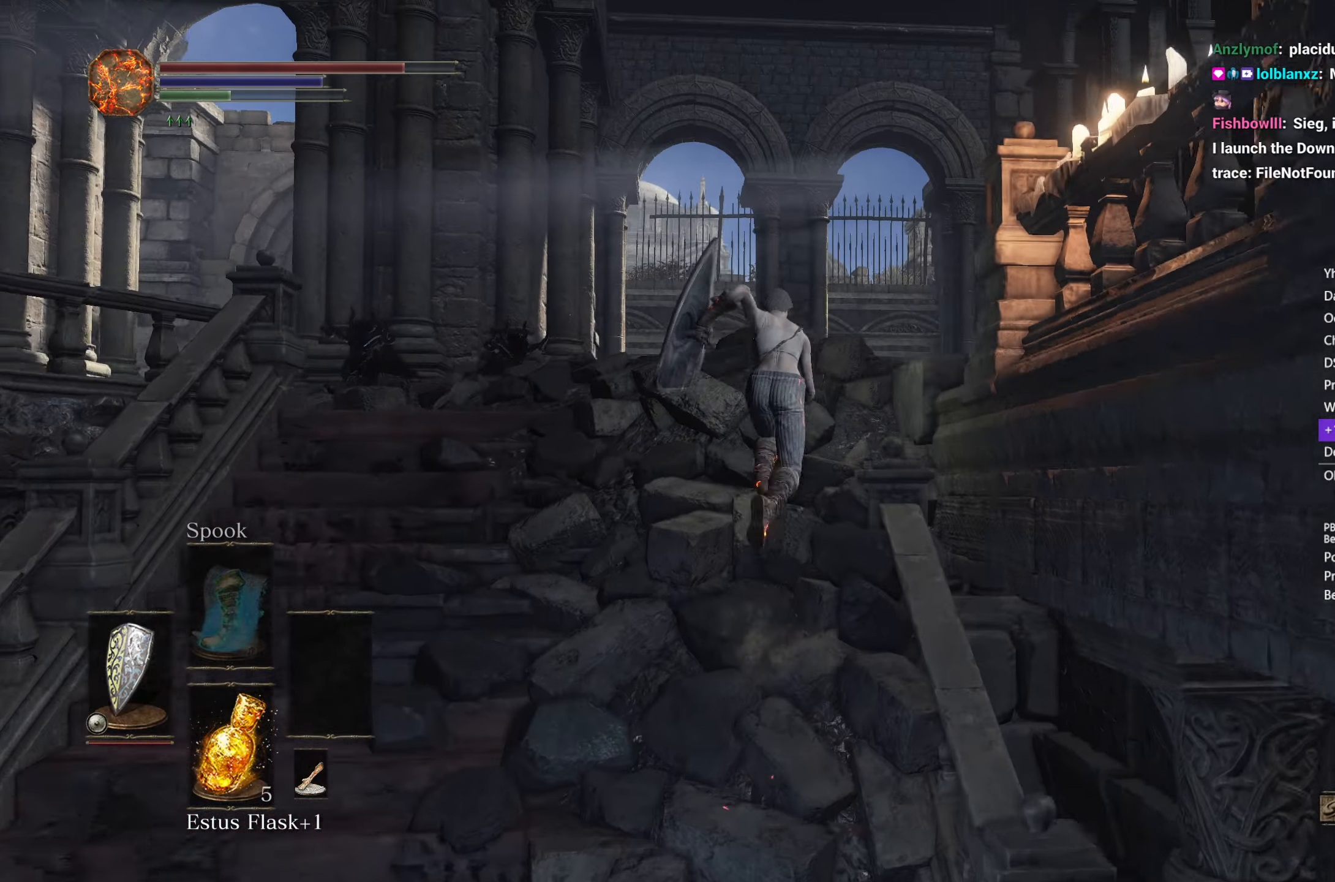
{"buttons": ["B"], "left_stick": "up", "right_stick": "down", "events": []}